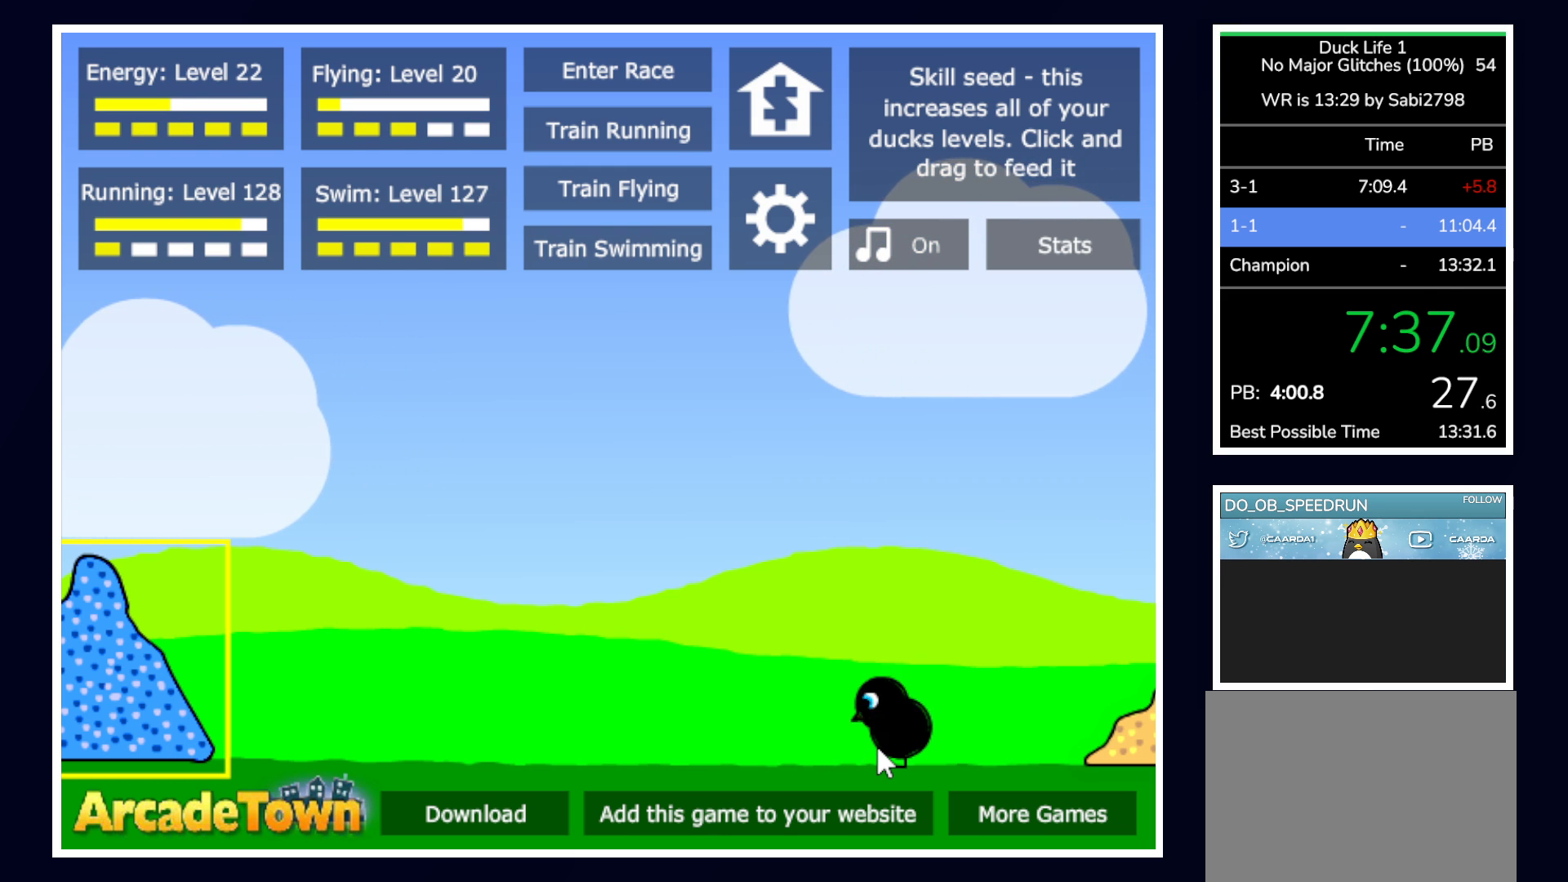
Gameplay with keyboard and mouse; each line is a JSON object with the keys and mouse buttons held at the frame after it. "events" lists presses ("down") and releases ("up") of "alt", "b", "c", "down", "f", "left", "right", "space", "tab", "up" and "mouse_left" between this image and that frame as [ms after this image, input, new state], when the widget could be followed in between. "mouse_left" = the "left" button of the "mouse" list. No other keys are recorded. Mouse movement is not recorded.
{"keys": [], "mouse": [], "events": [[83, "space", "down"], [167, "space", "up"]]}
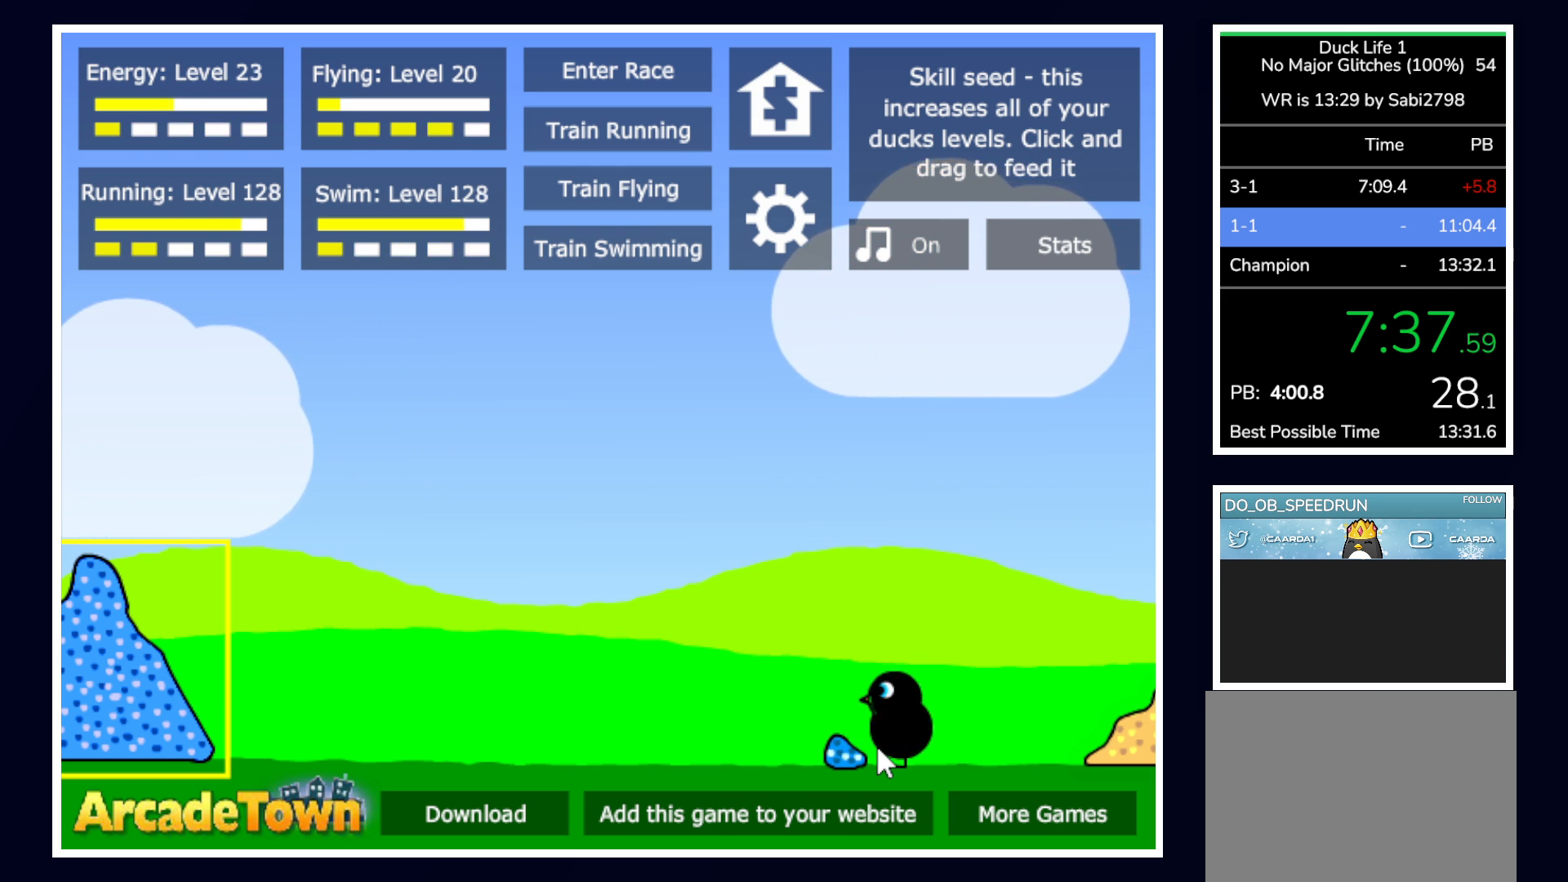
{"keys": [], "mouse": [], "events": []}
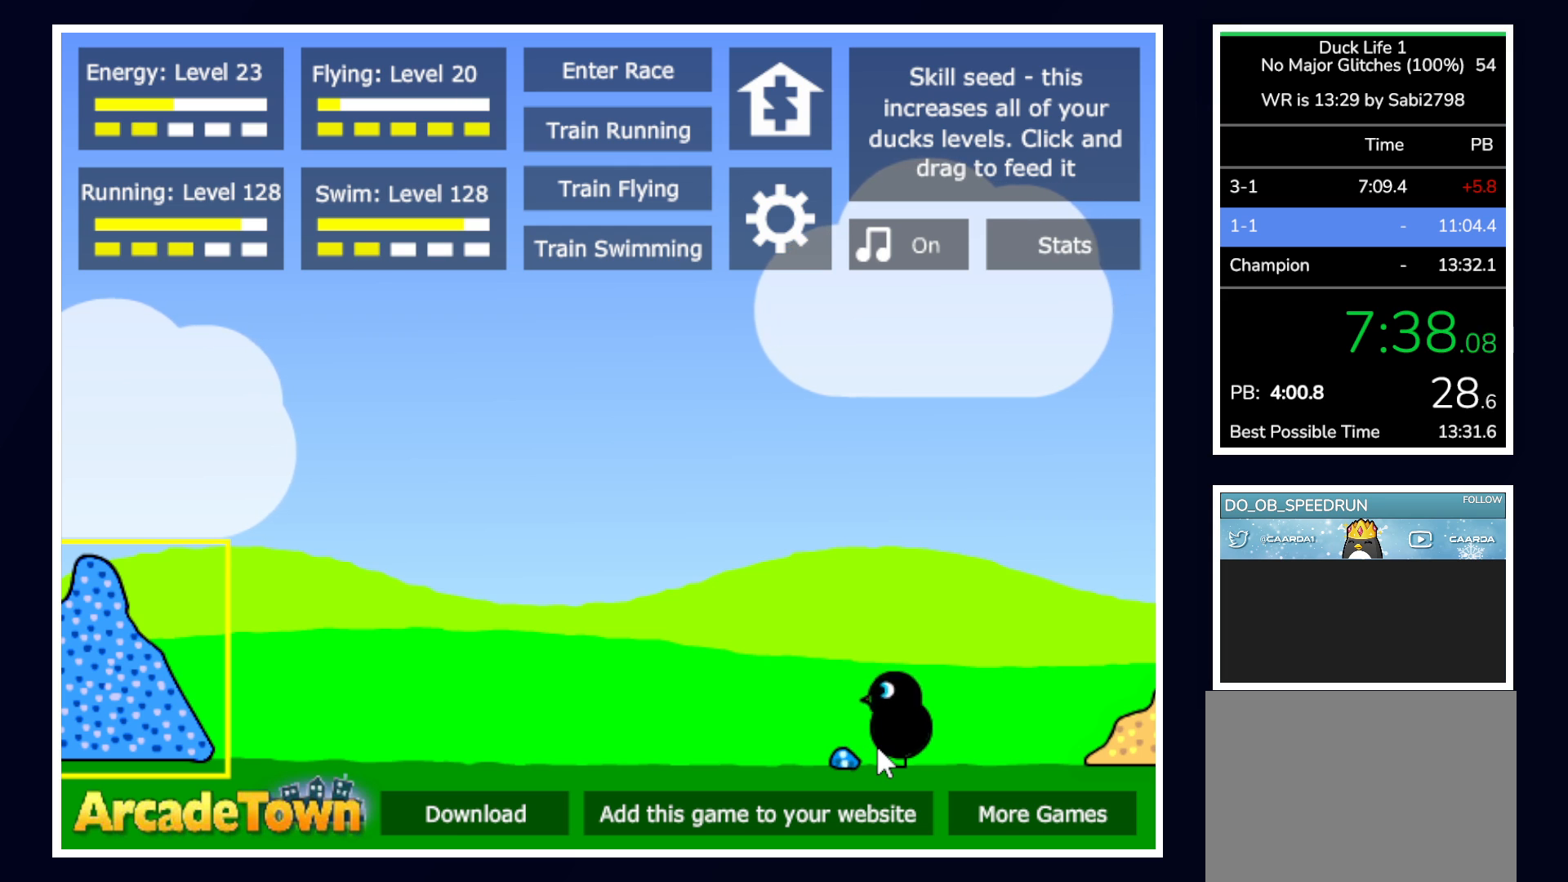
{"keys": [], "mouse": [], "events": [[283, "space", "down"], [333, "space", "up"]]}
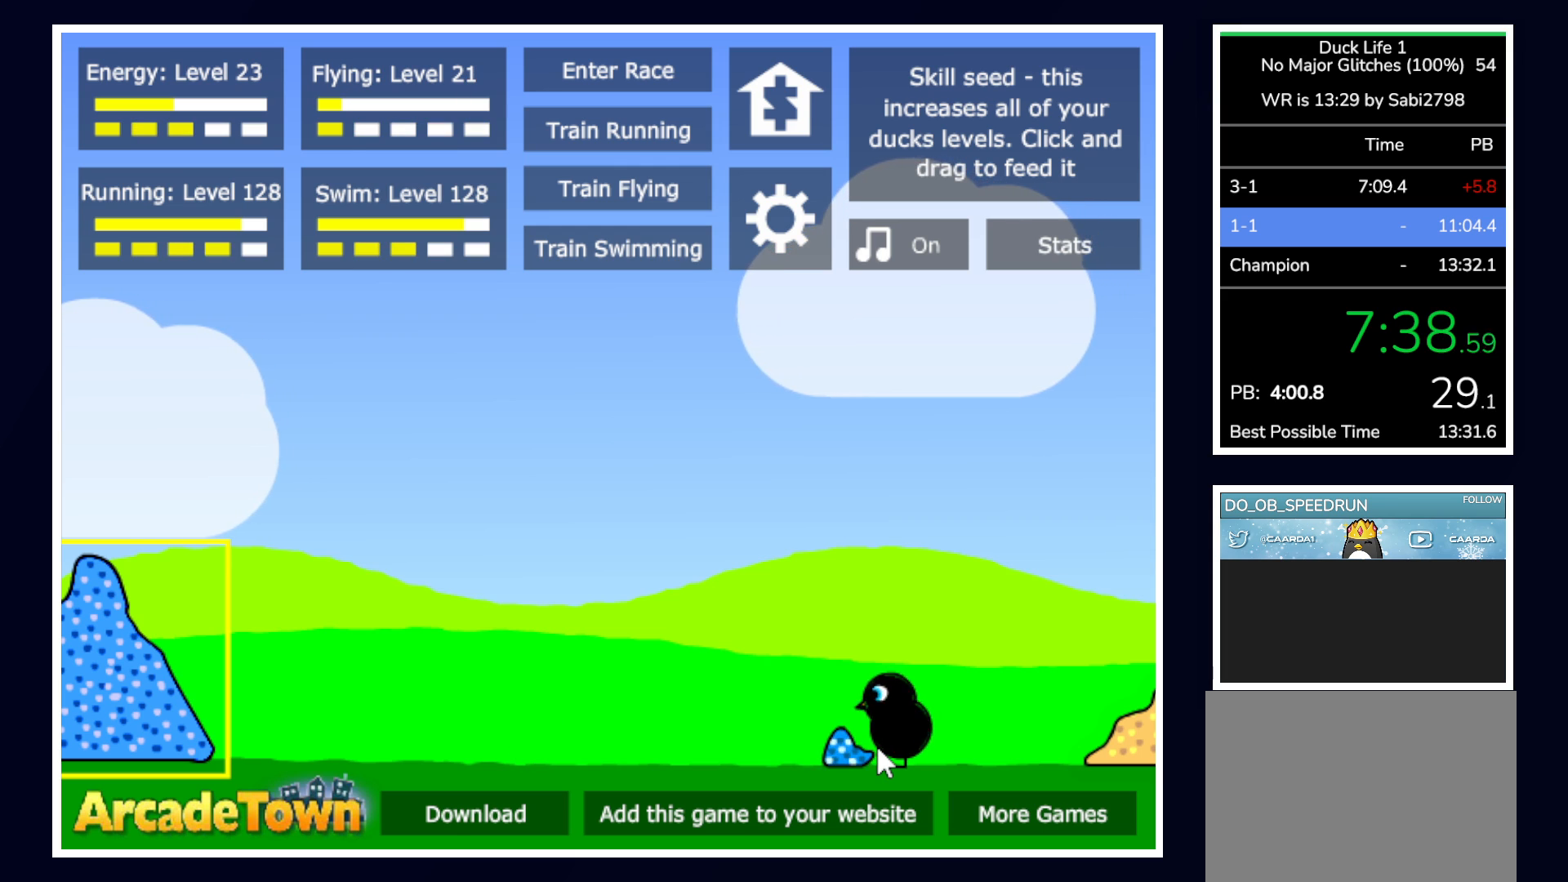
{"keys": [], "mouse": [], "events": []}
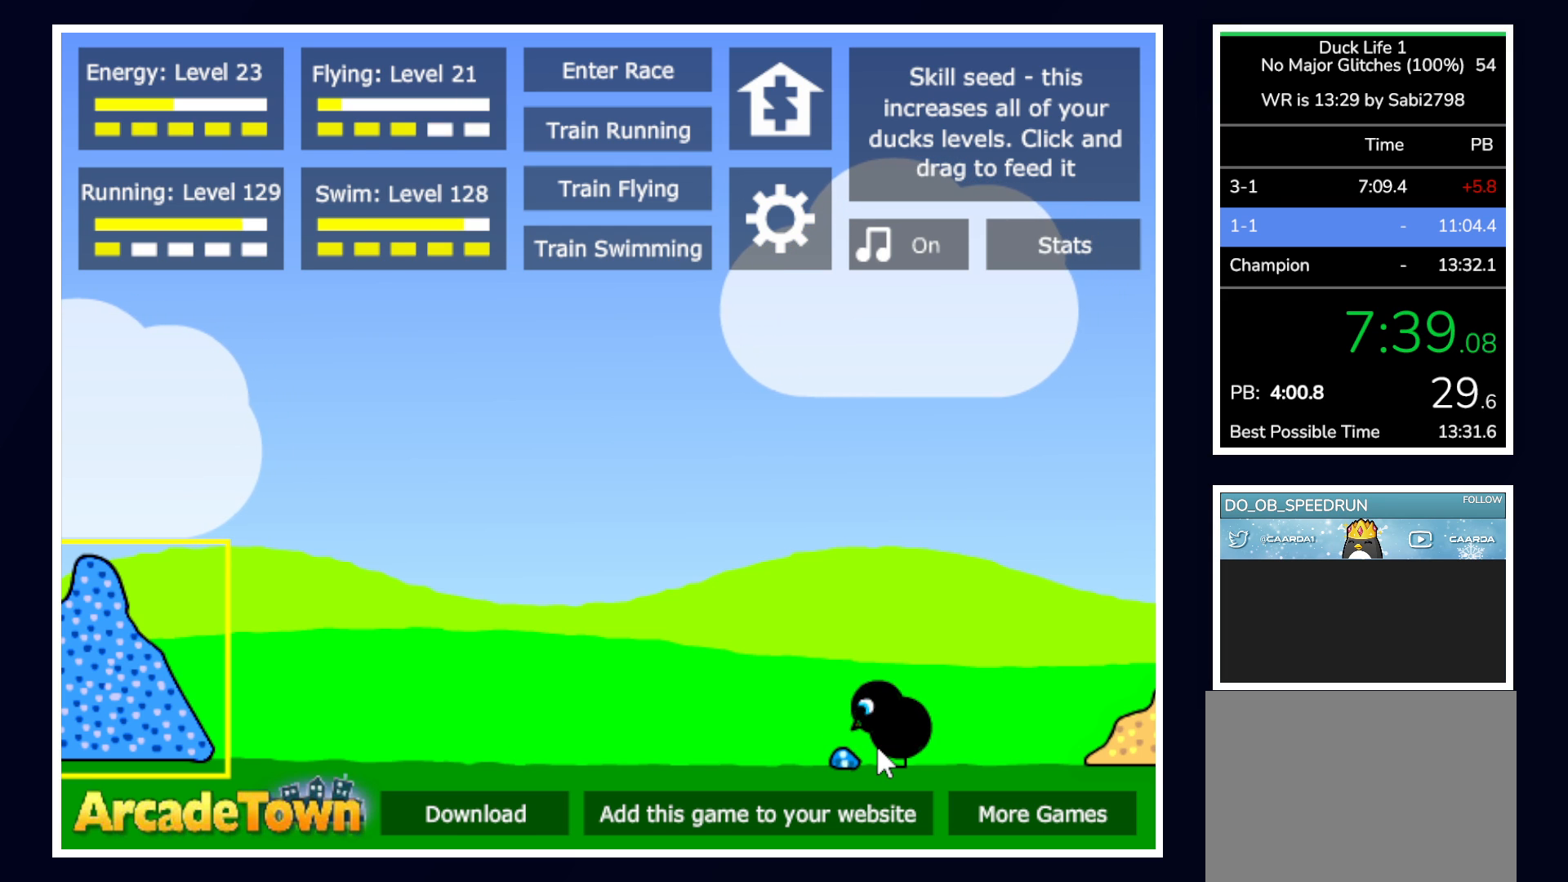
{"keys": ["space"], "mouse": [], "events": [[467, "space", "down"]]}
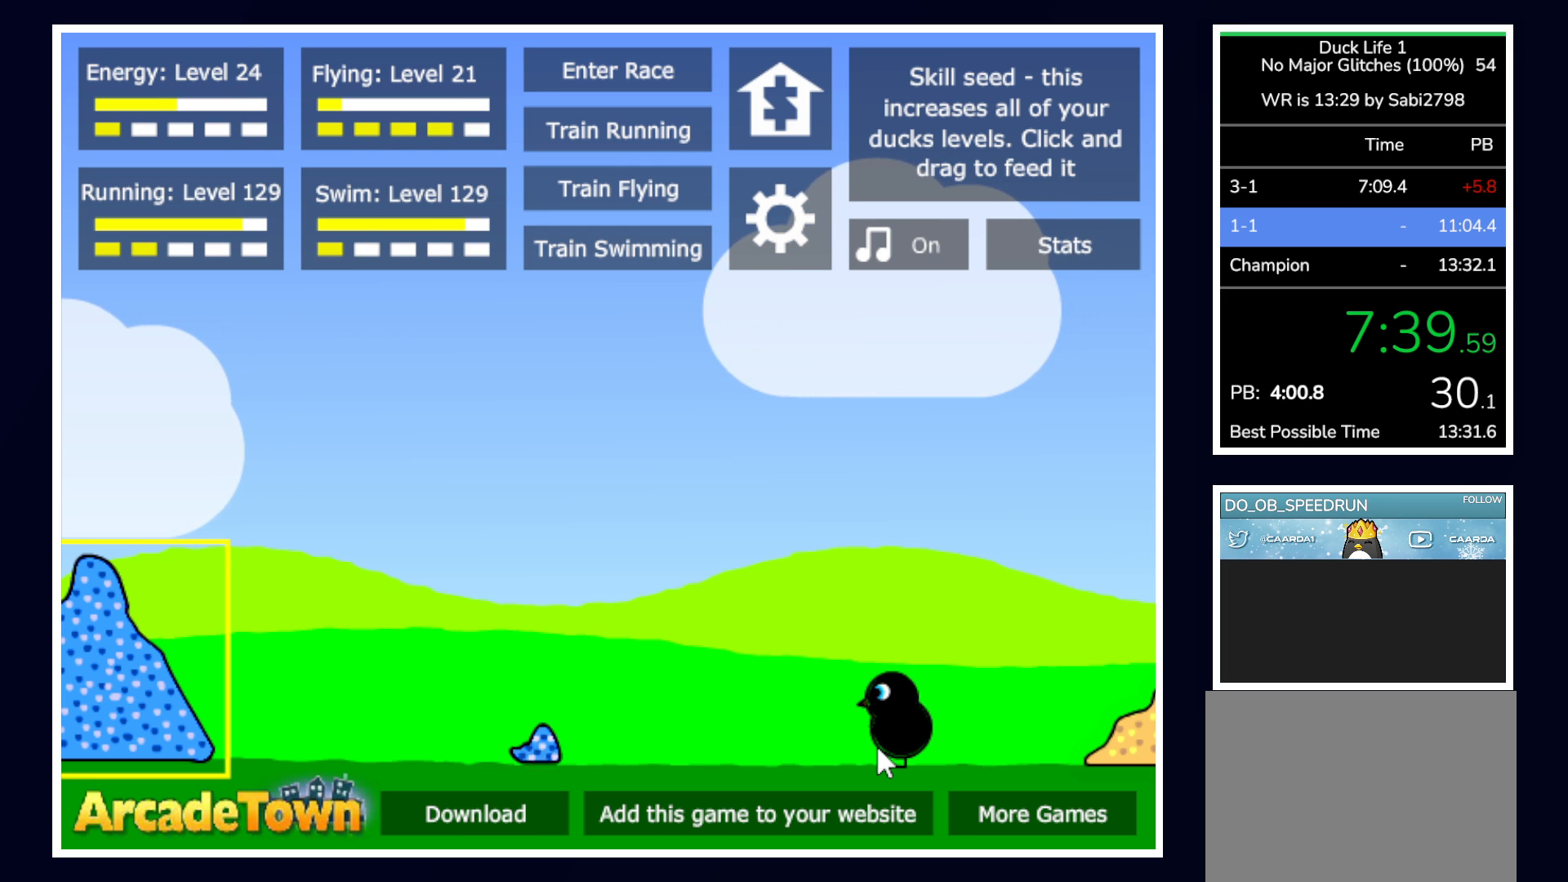
{"keys": [], "mouse": [], "events": [[50, "space", "up"]]}
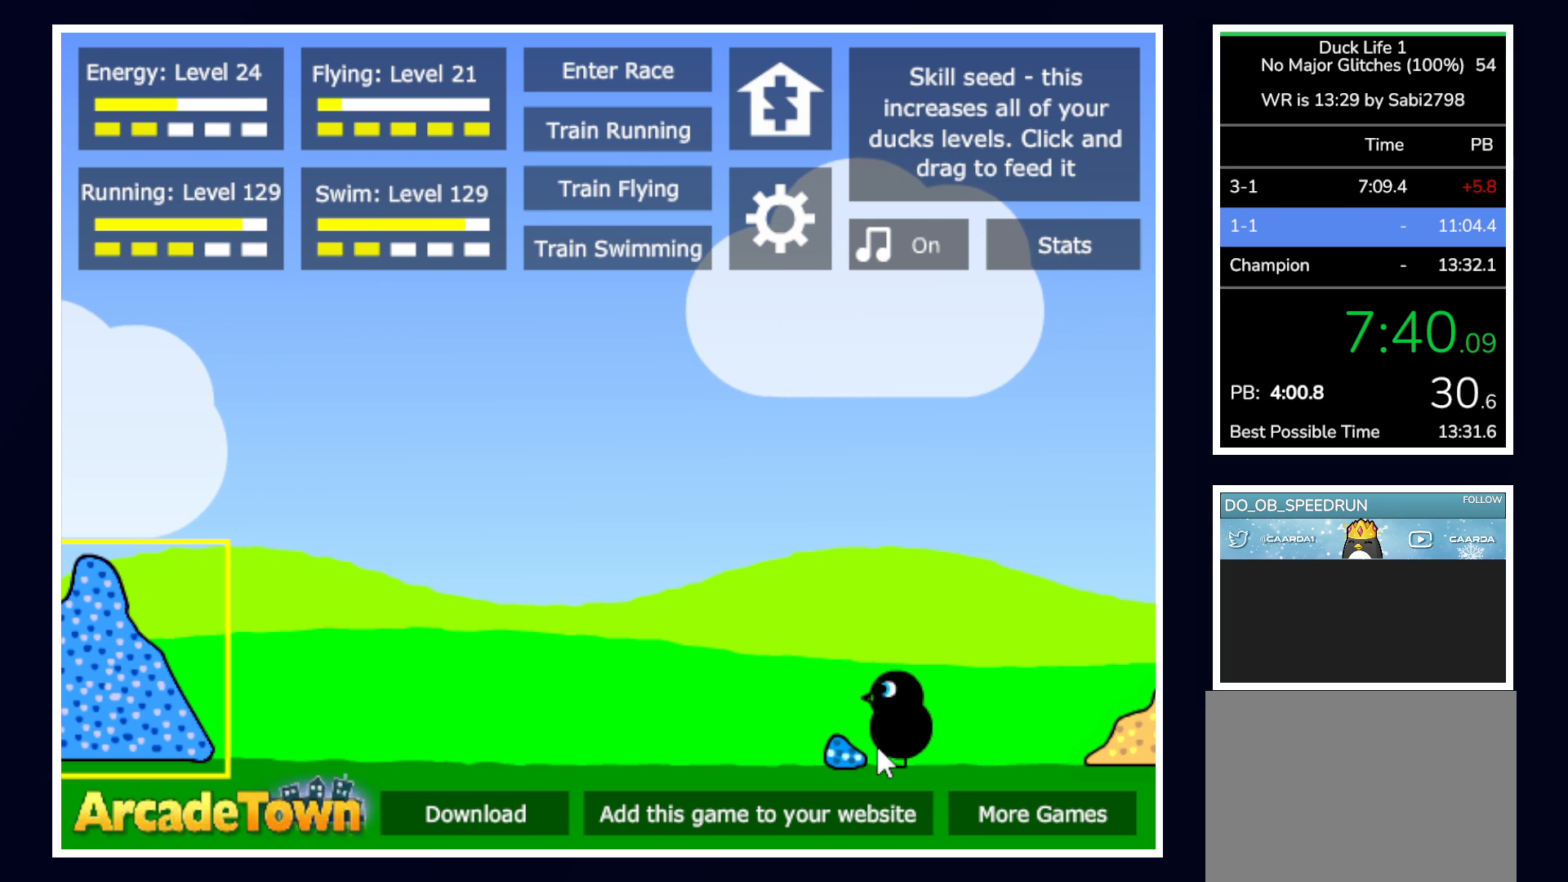
{"keys": [], "mouse": [], "events": []}
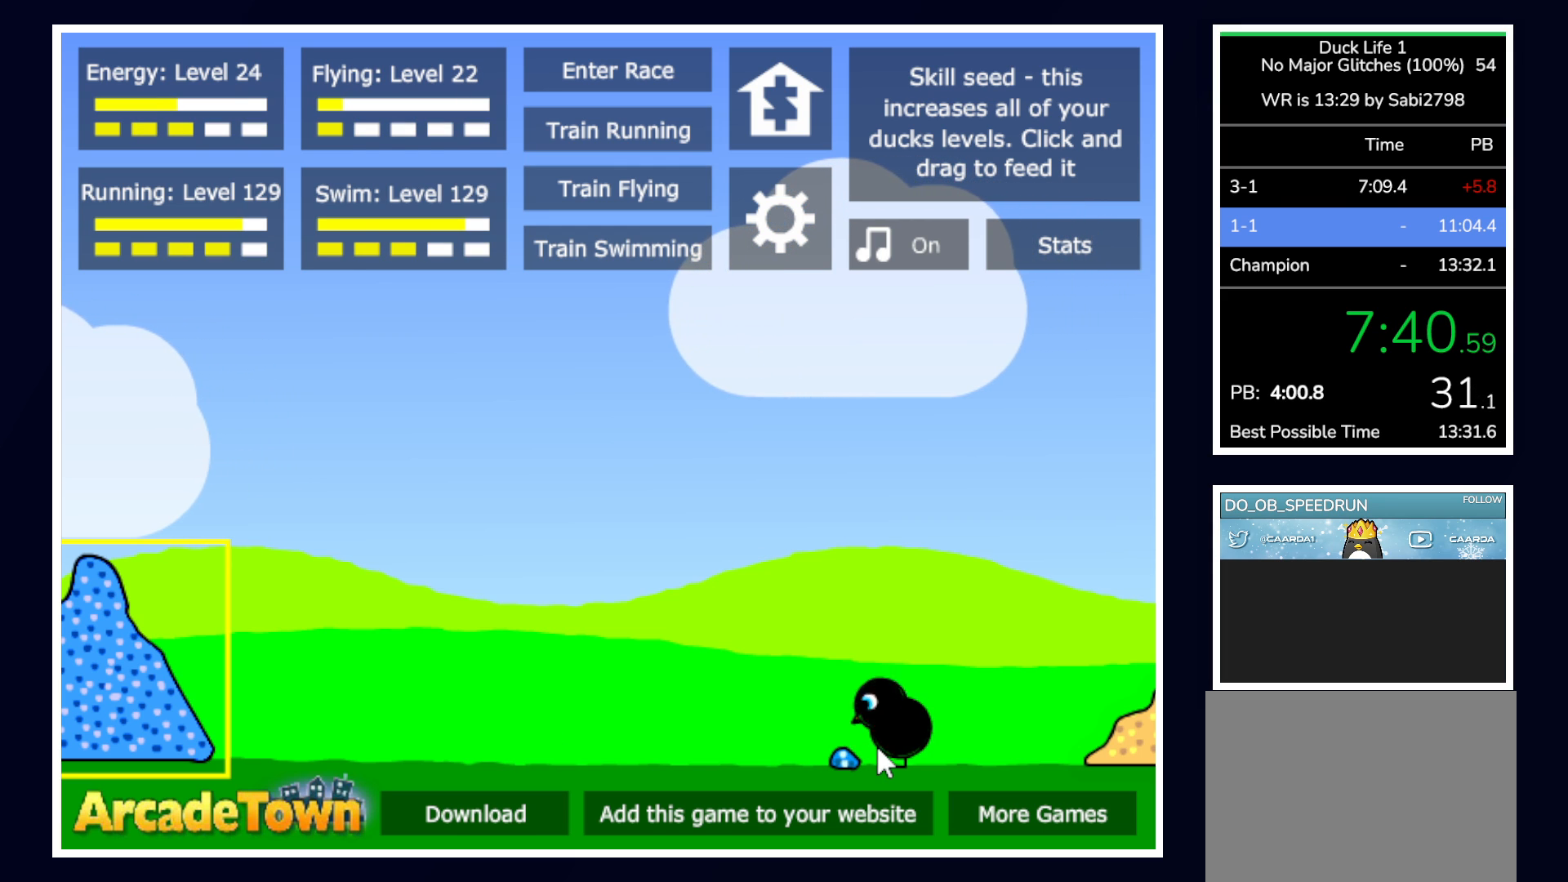
{"keys": [], "mouse": [], "events": [[183, "space", "down"], [233, "space", "up"]]}
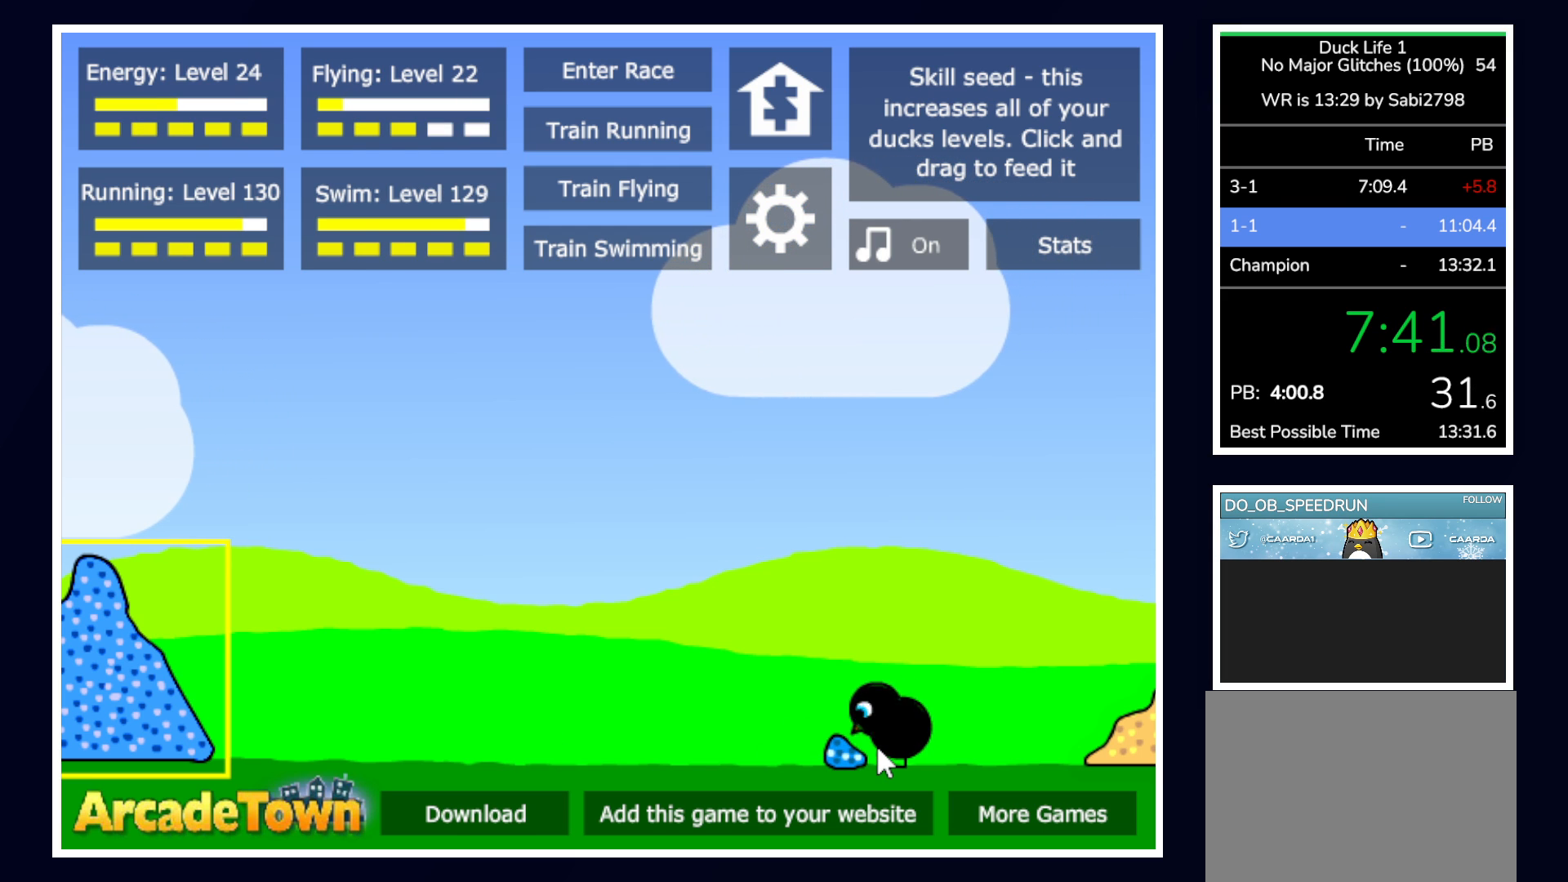
{"keys": [], "mouse": [], "events": []}
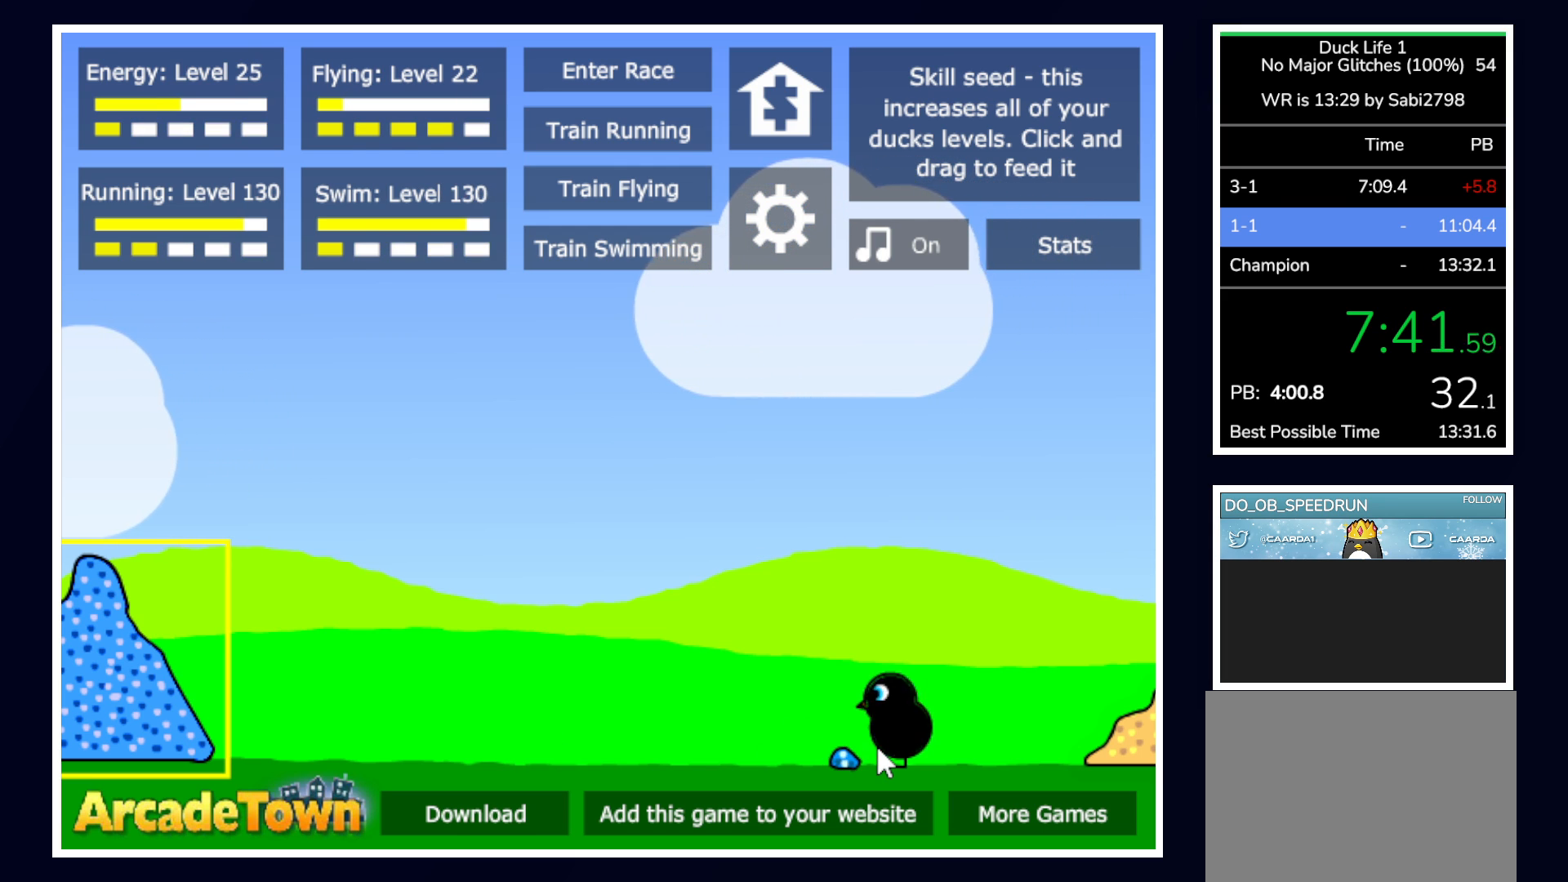
{"keys": [], "mouse": [], "events": [[400, "space", "down"], [450, "space", "up"]]}
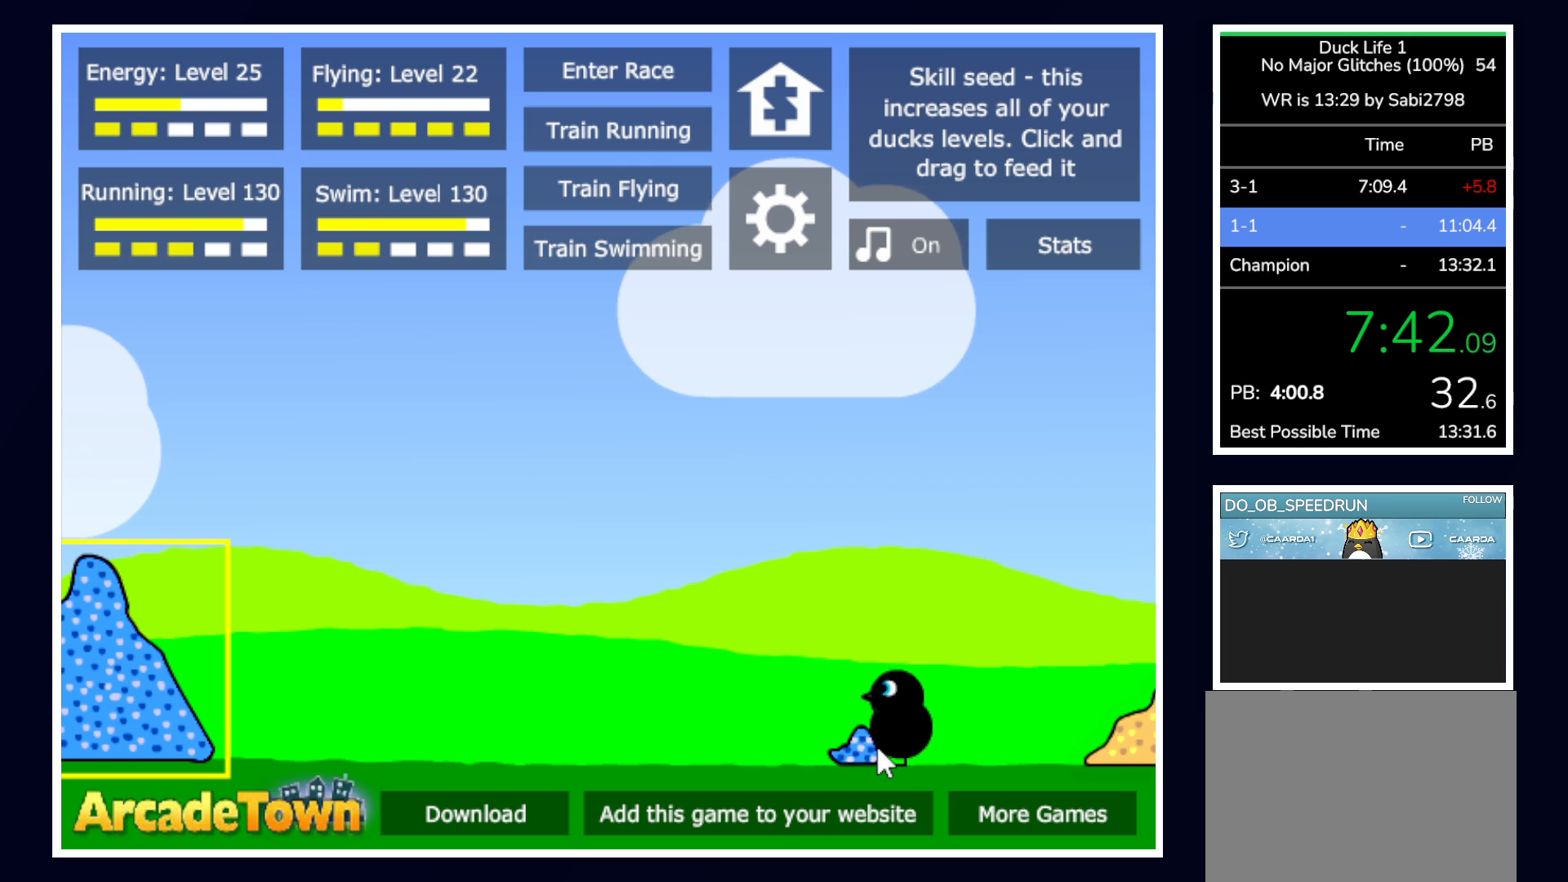
{"keys": [], "mouse": [], "events": []}
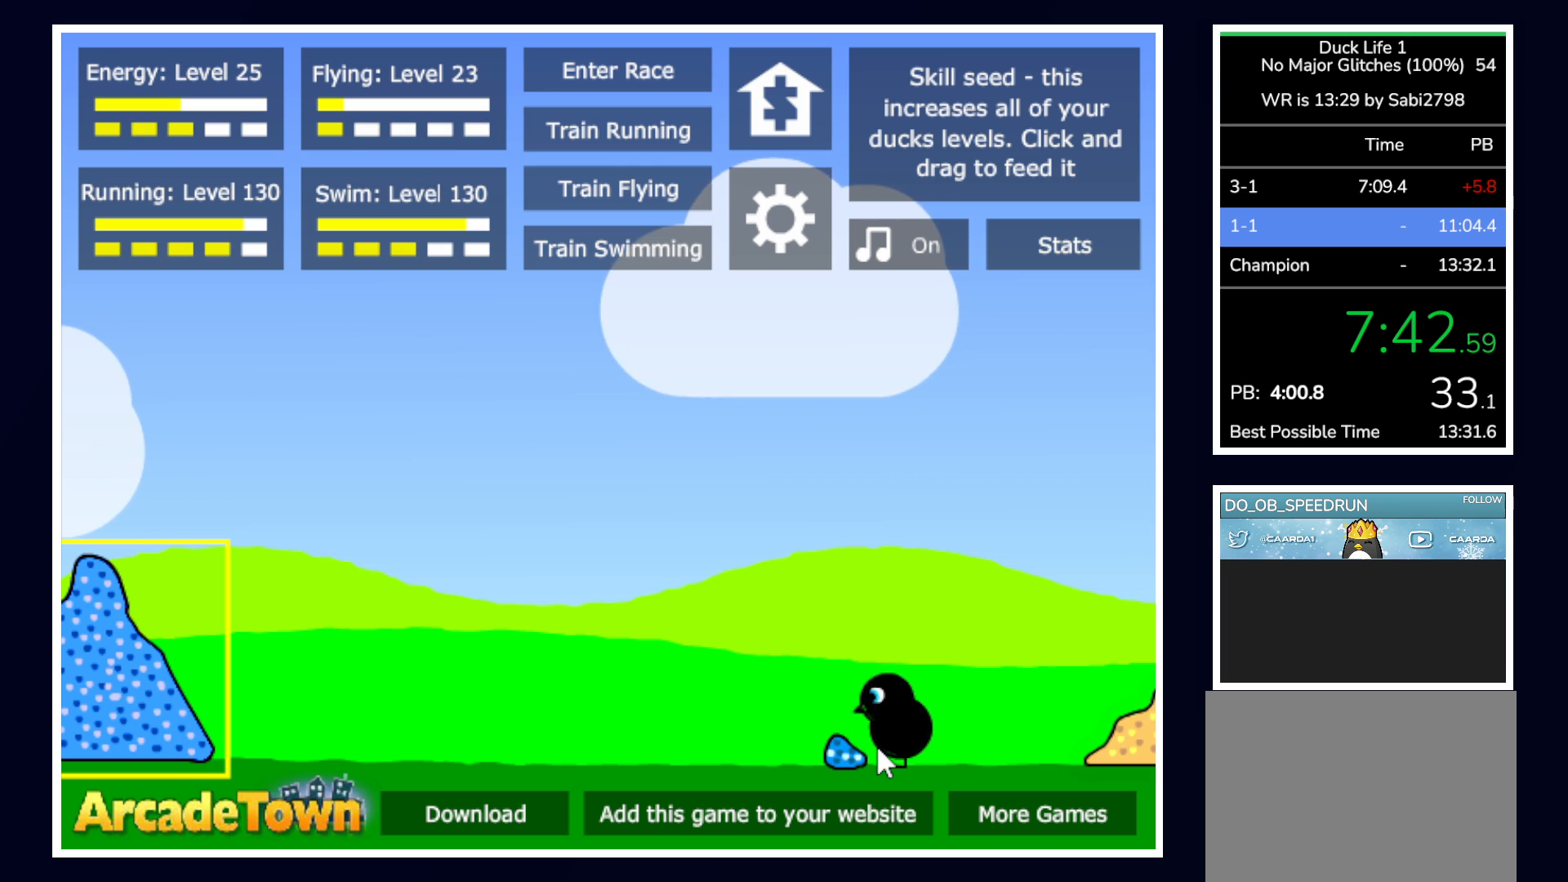
{"keys": [], "mouse": [], "events": []}
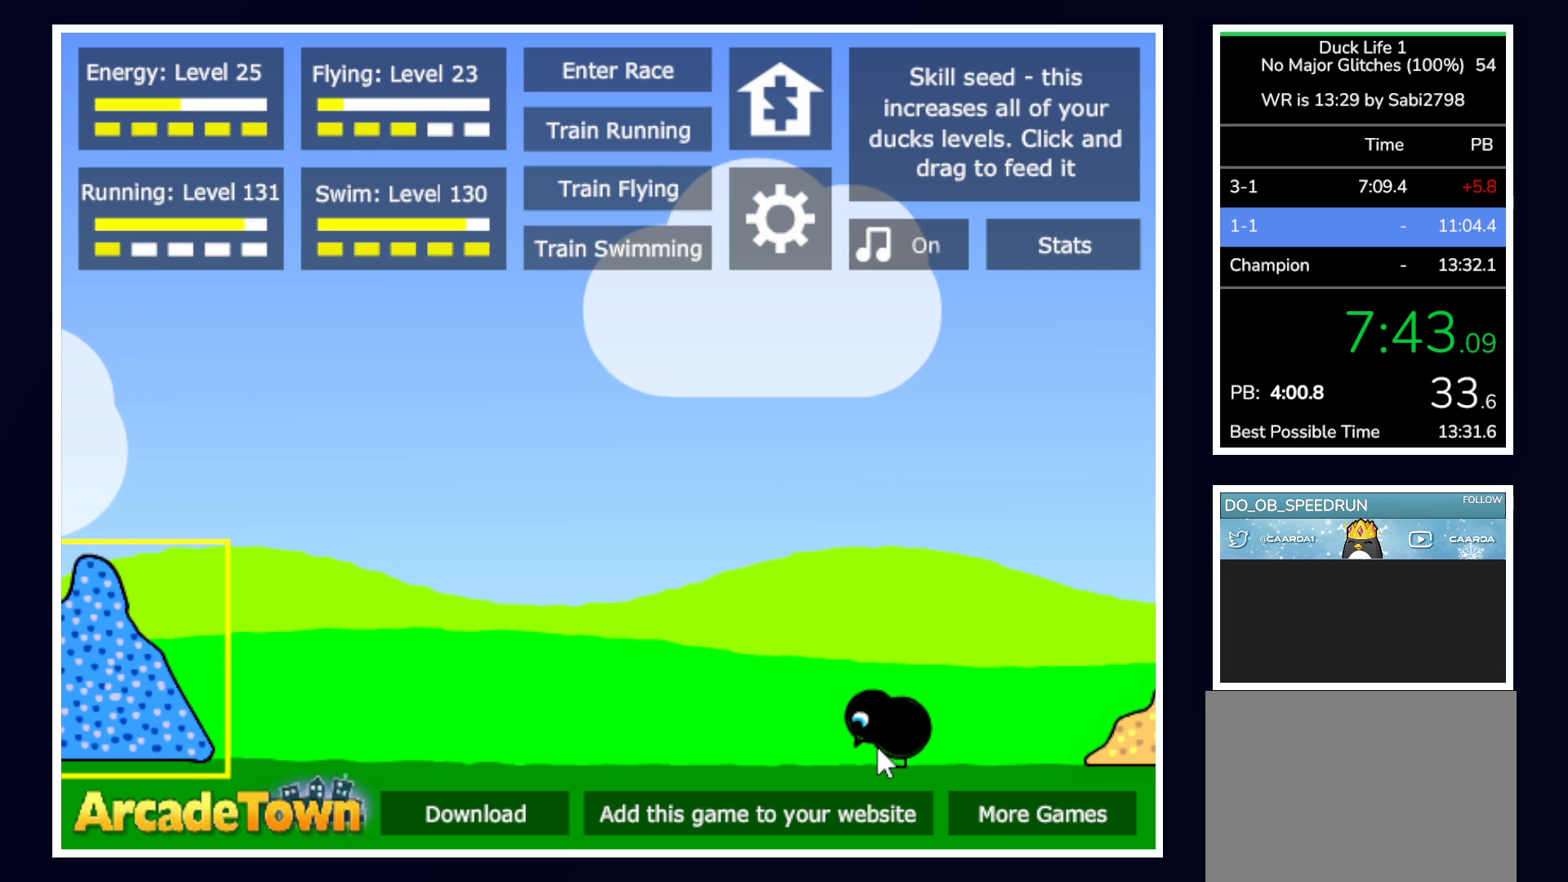
{"keys": [], "mouse": [], "events": [[83, "space", "down"], [167, "space", "up"]]}
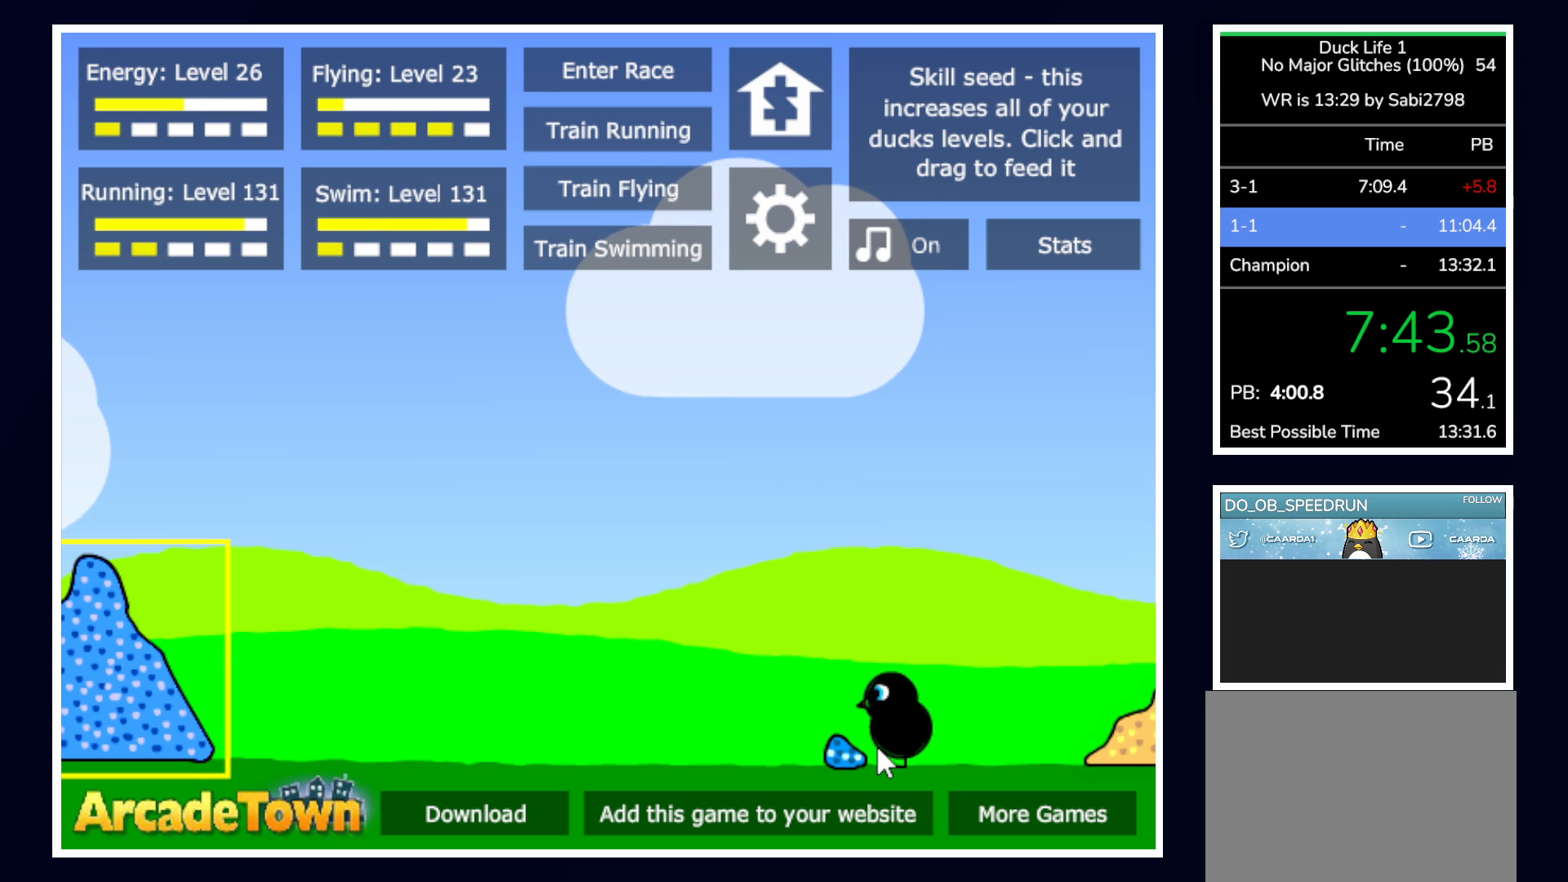
{"keys": [], "mouse": [], "events": []}
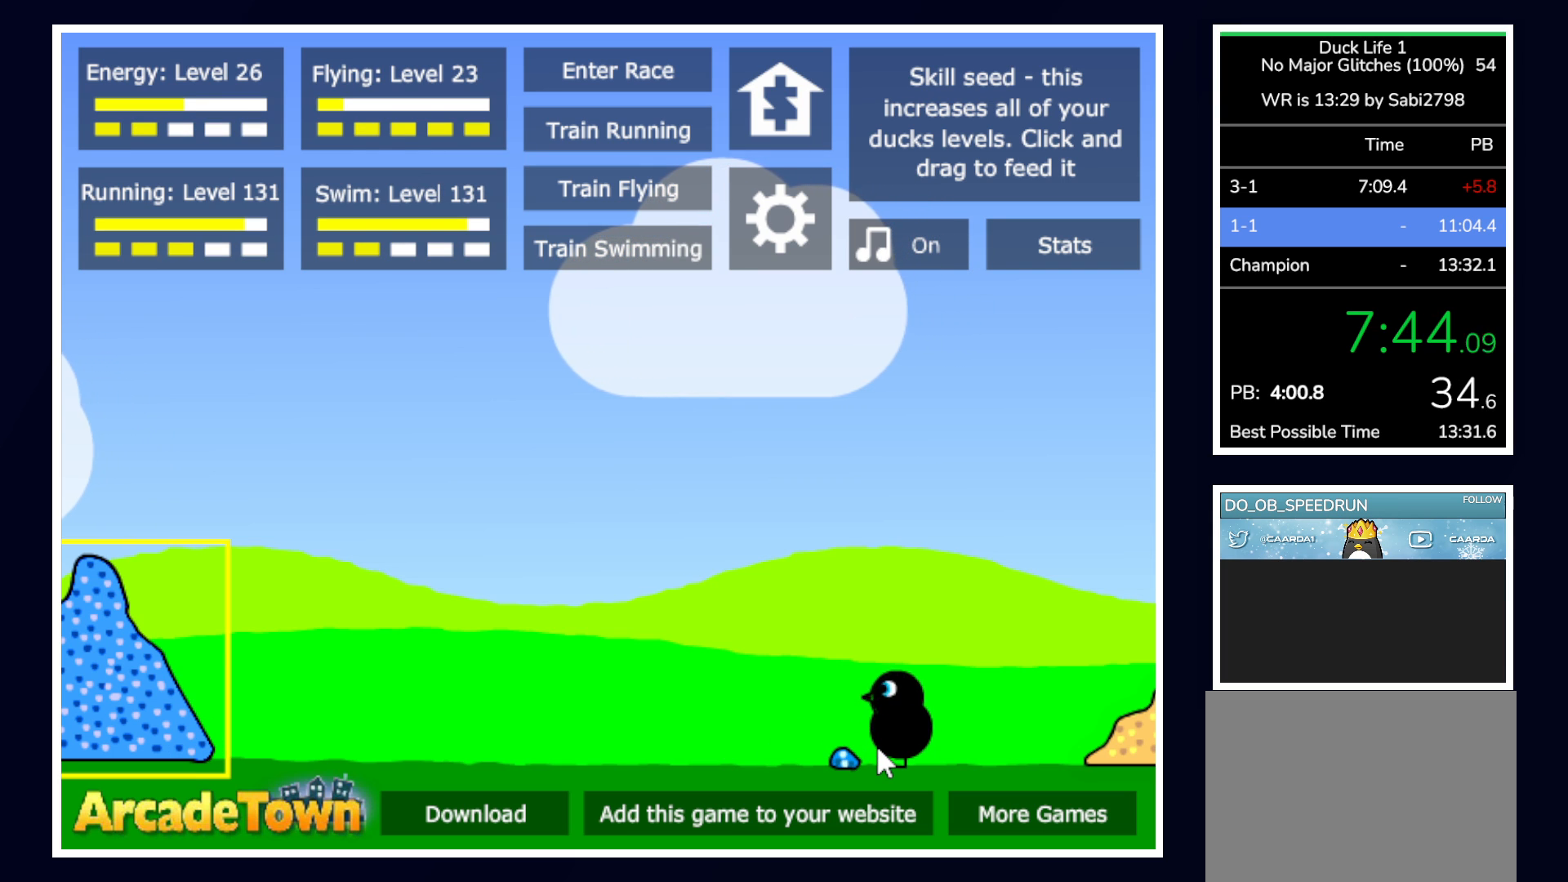
{"keys": [], "mouse": [], "events": [[283, "space", "down"], [383, "space", "up"]]}
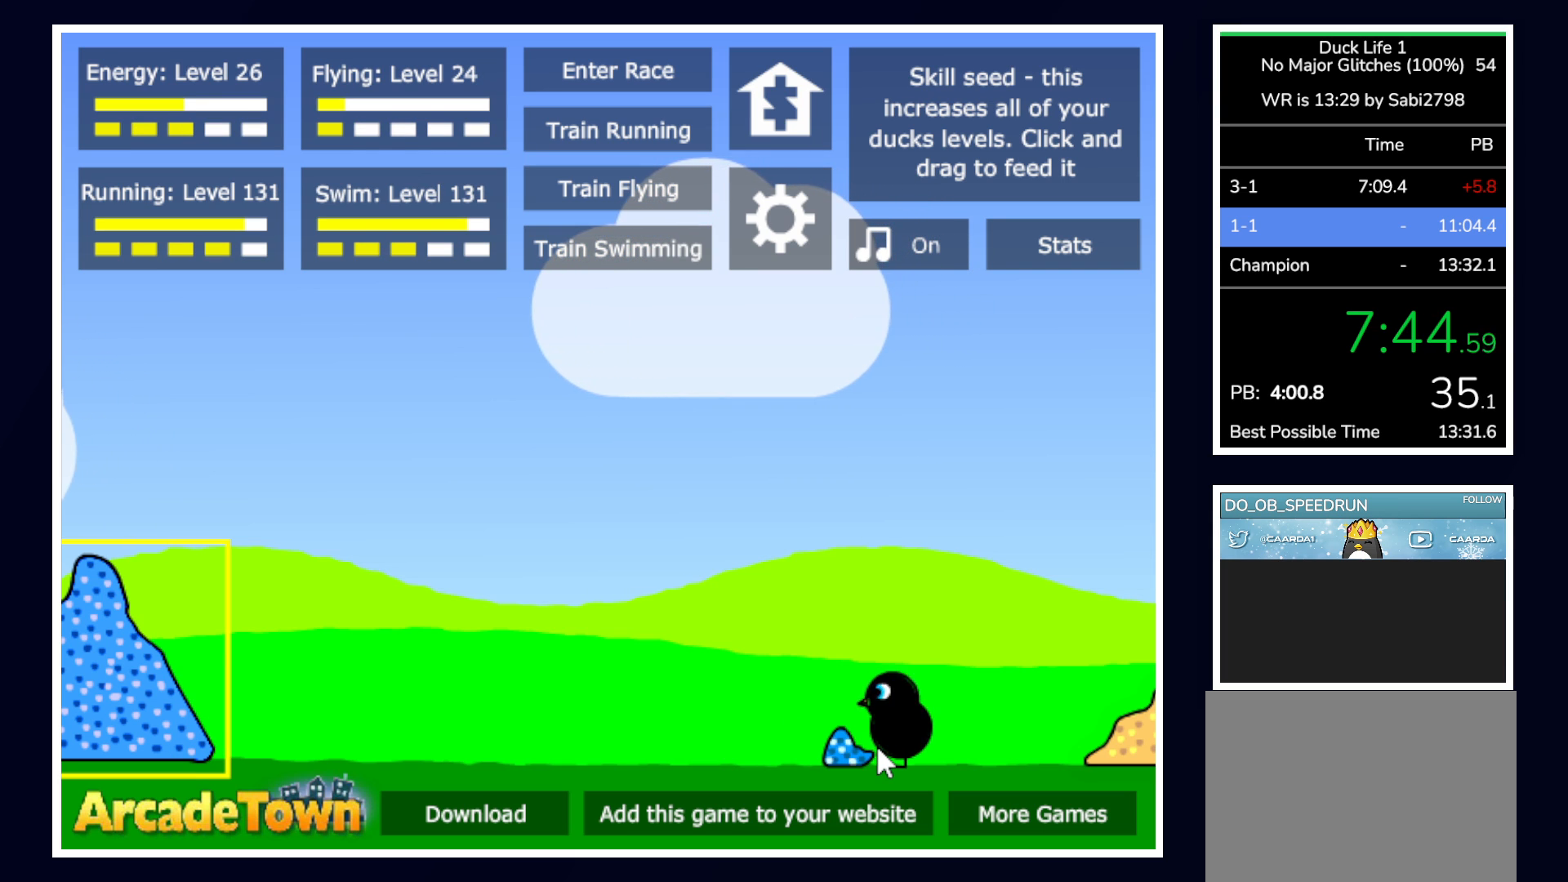
{"keys": [], "mouse": [], "events": []}
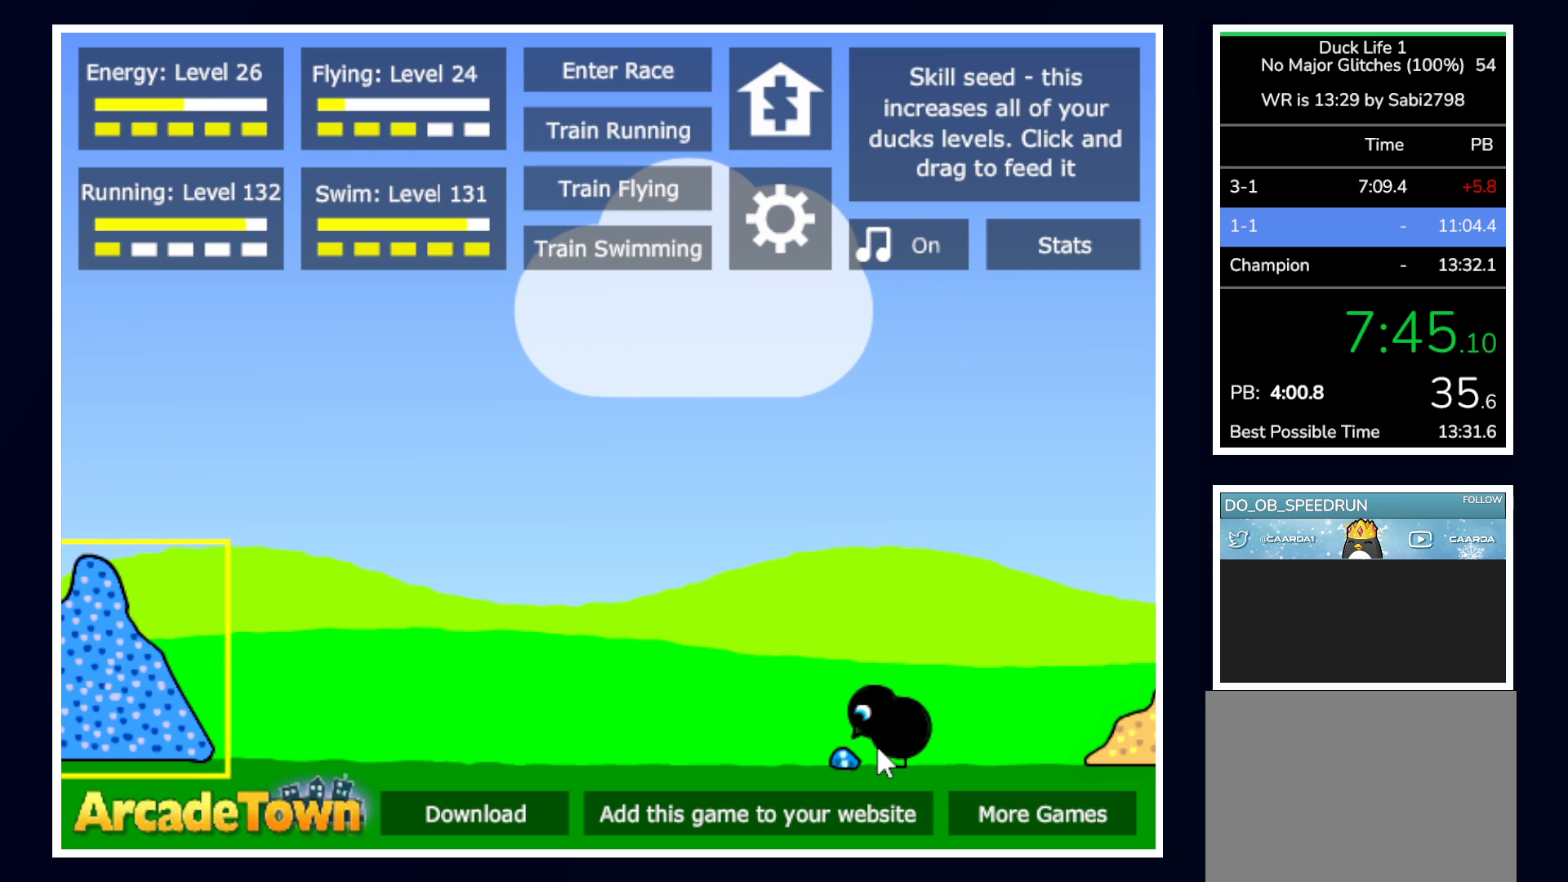
{"keys": [], "mouse": [], "events": []}
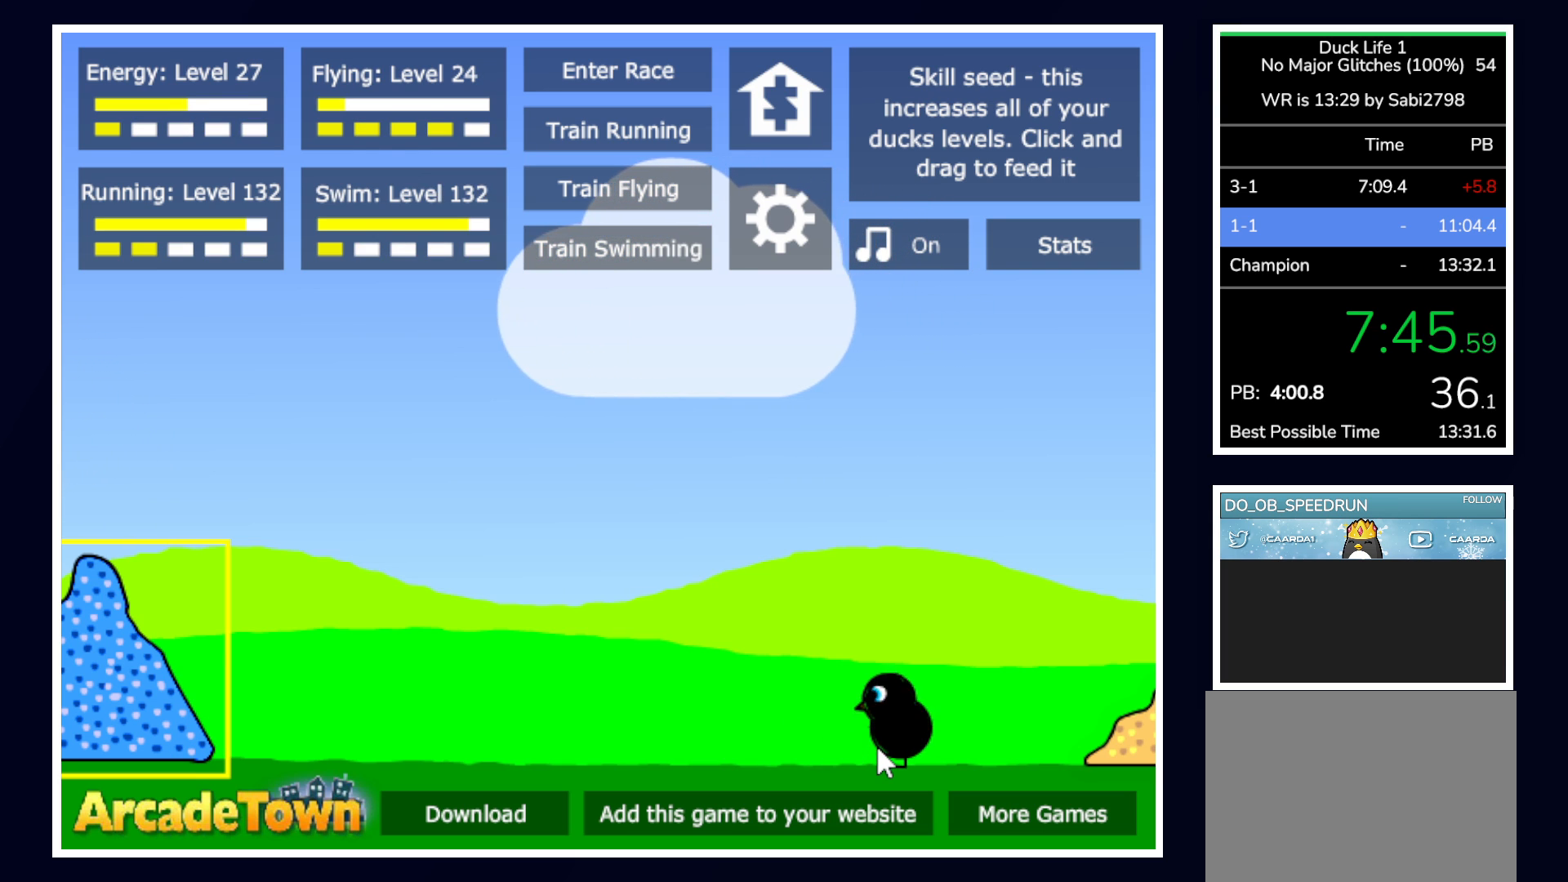
{"keys": [], "mouse": [], "events": [[17, "space", "down"], [100, "space", "up"]]}
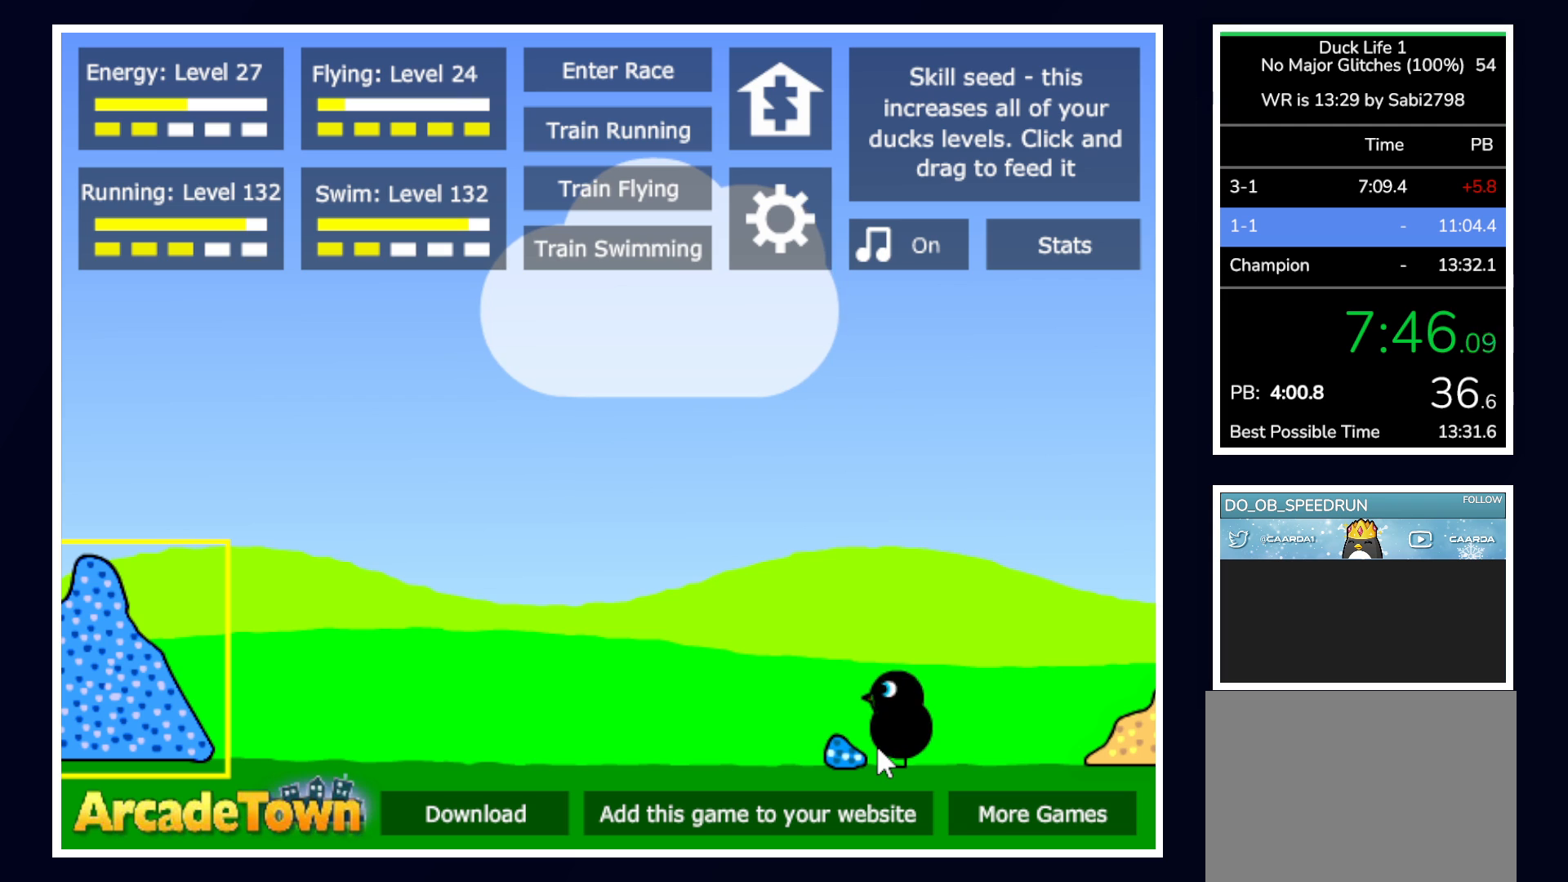
{"keys": [], "mouse": [], "events": []}
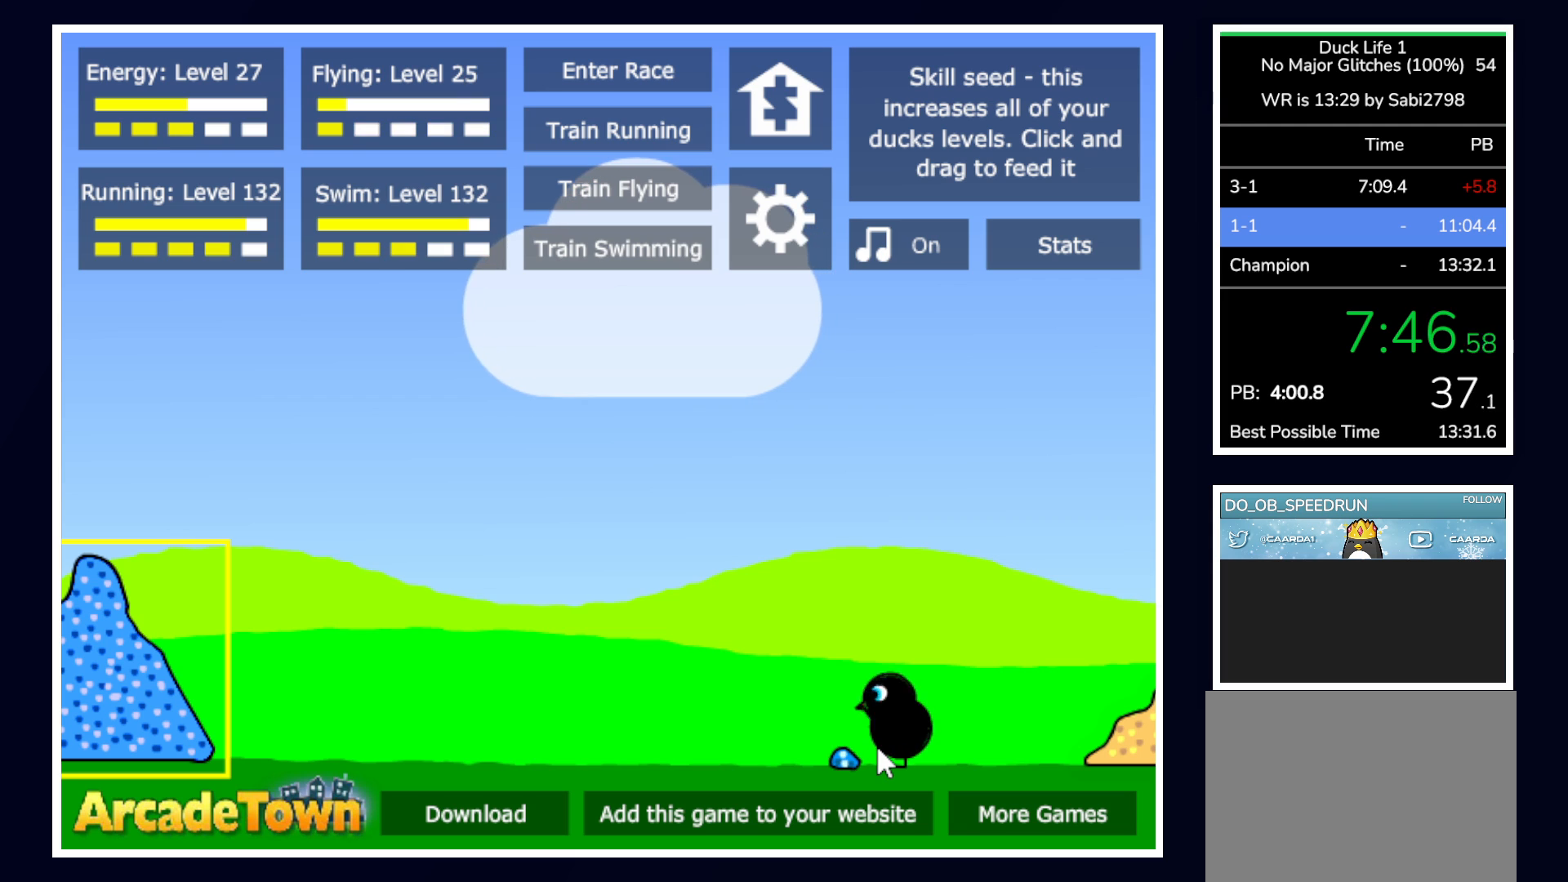
{"keys": [], "mouse": [], "events": [[283, "space", "down"], [367, "space", "up"]]}
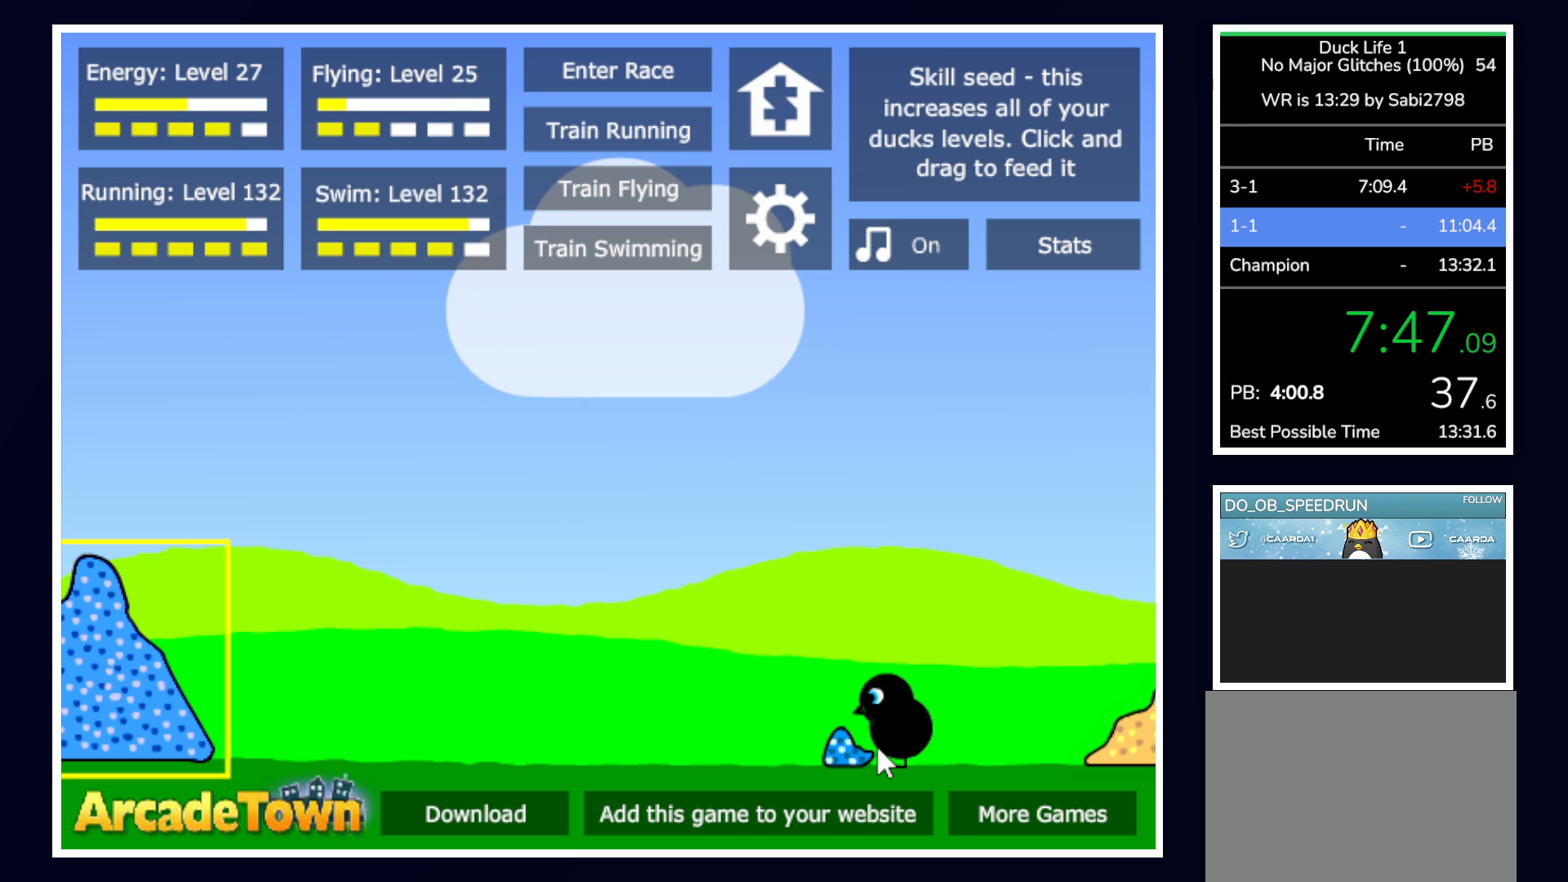
{"keys": [], "mouse": [], "events": []}
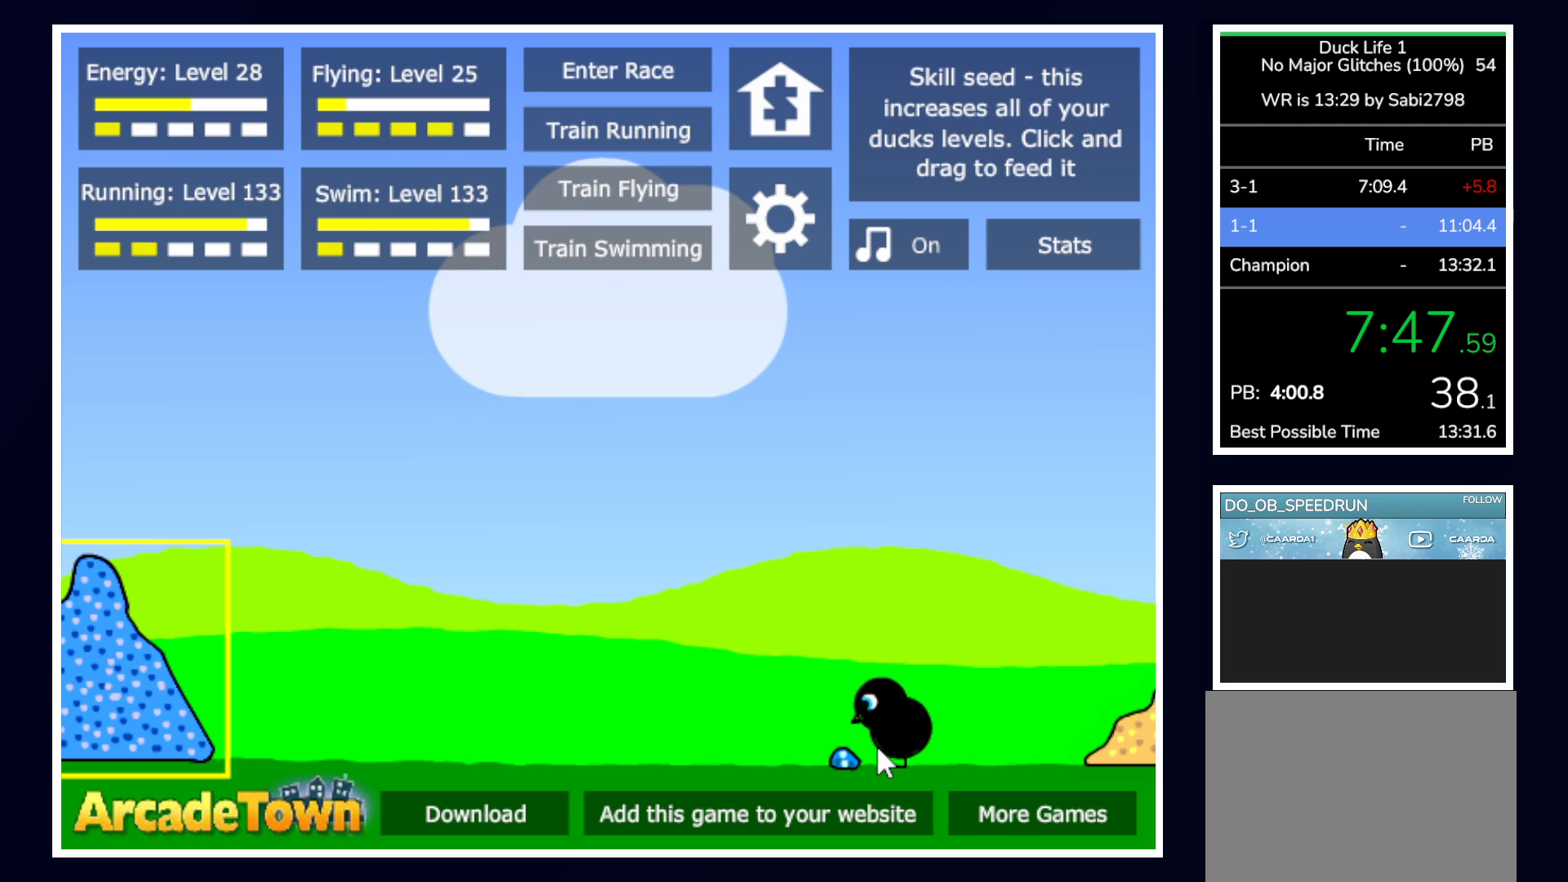
{"keys": ["space"], "mouse": [], "events": [[450, "space", "down"]]}
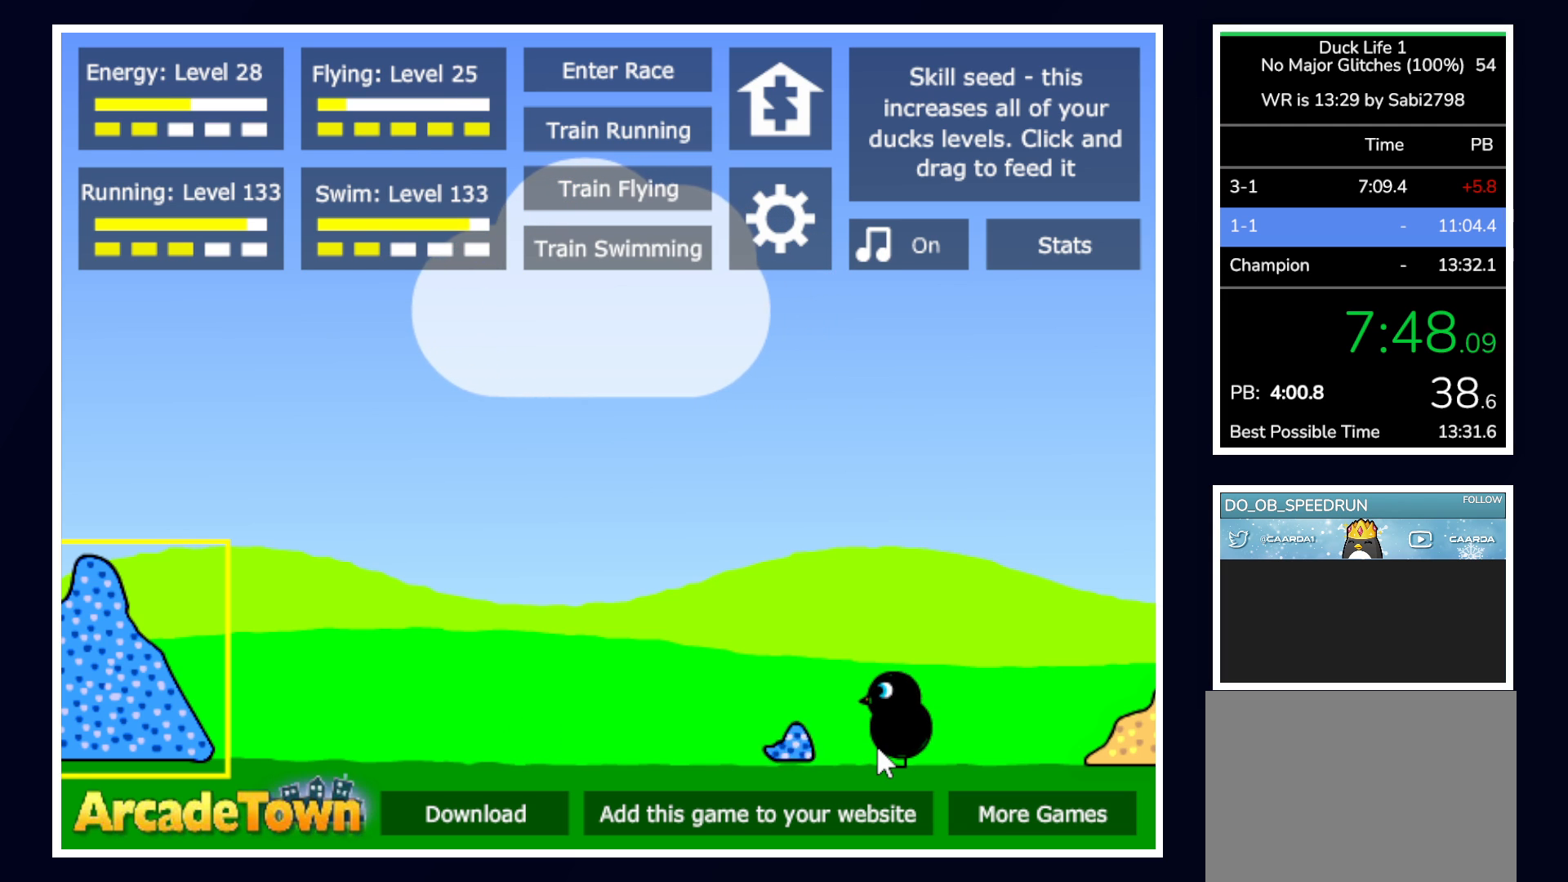
{"keys": [], "mouse": [], "events": [[50, "space", "up"]]}